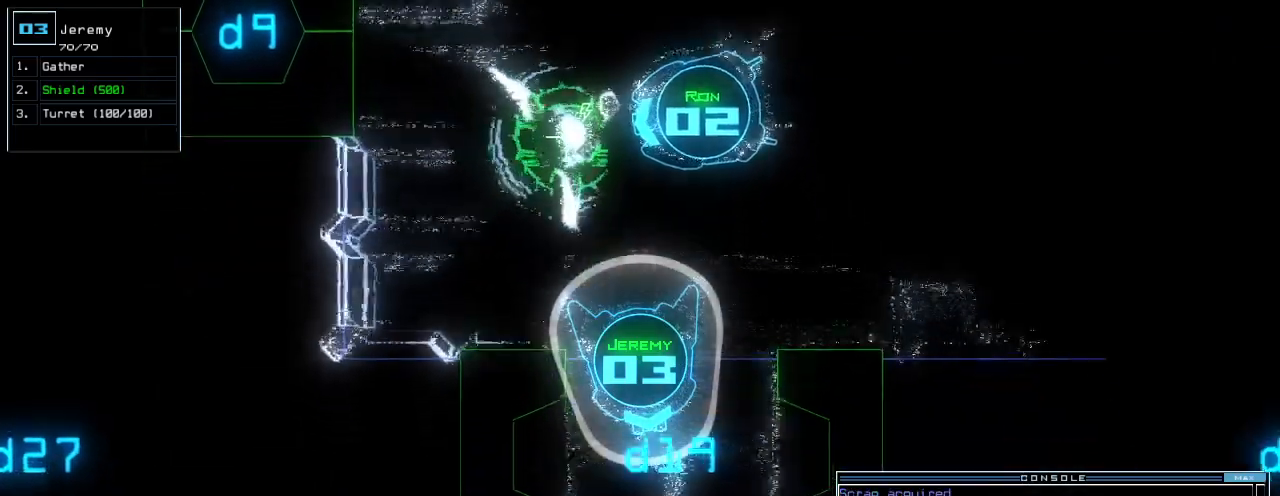
Gameplay with keyboard; each line is a JSON object with the keys held at the frame after it. "events" lists presses ("down") and releases ("up") of ".", "0", "1", "2", "3", "4", "5", "6", "7", "8", "9", "a", "b", "backspace", "c", "caps_lock", "comma", "ctrl_l", "ctrl_r", "d", "down", "e", "equals", "escape", "f", "f6", "g", "h", "i", "j", "k", "l", "left", "m", "minus", "n", "o", "p", "q", "quote", "r", "return", "right", "s", "semicolon", "shift_l", "shift_r", "space", "t", "tab", "tilde", "u", "up", "v", "w", "x", "y" and "z" between this image and that frame as [ms after this image, input, new state], when the widget could be followed in between. No other keys are recorded. Mouse input is not recorded. Not read: other_keys.
{"keys": ["right"], "events": [[80, "up", "up"], [460, "right", "down"]]}
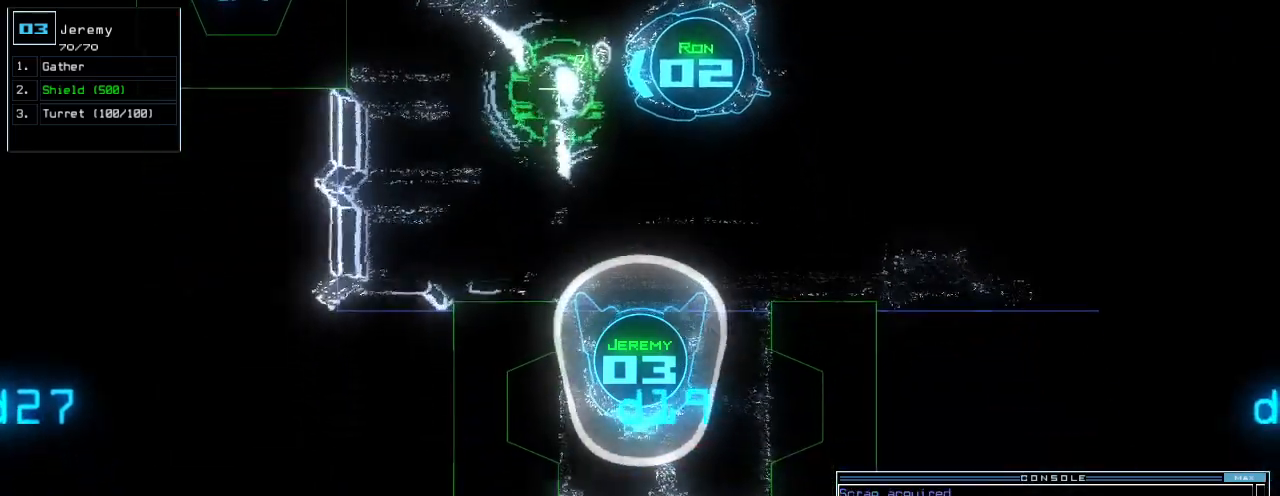
{"keys": [], "events": [[20, "right", "up"], [120, "up", "down"], [180, "up", "up"]]}
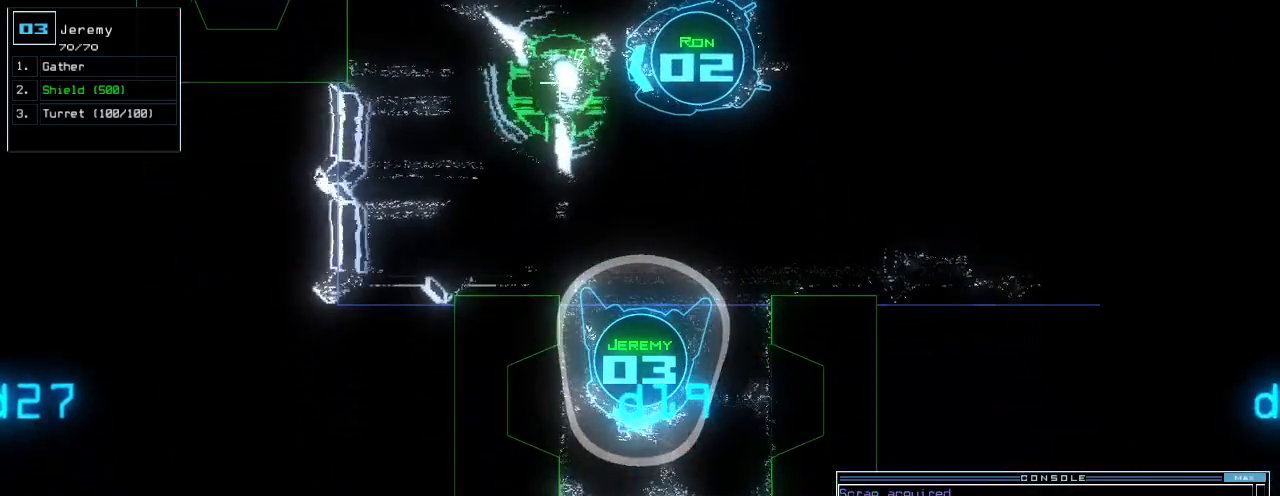
{"keys": [], "events": []}
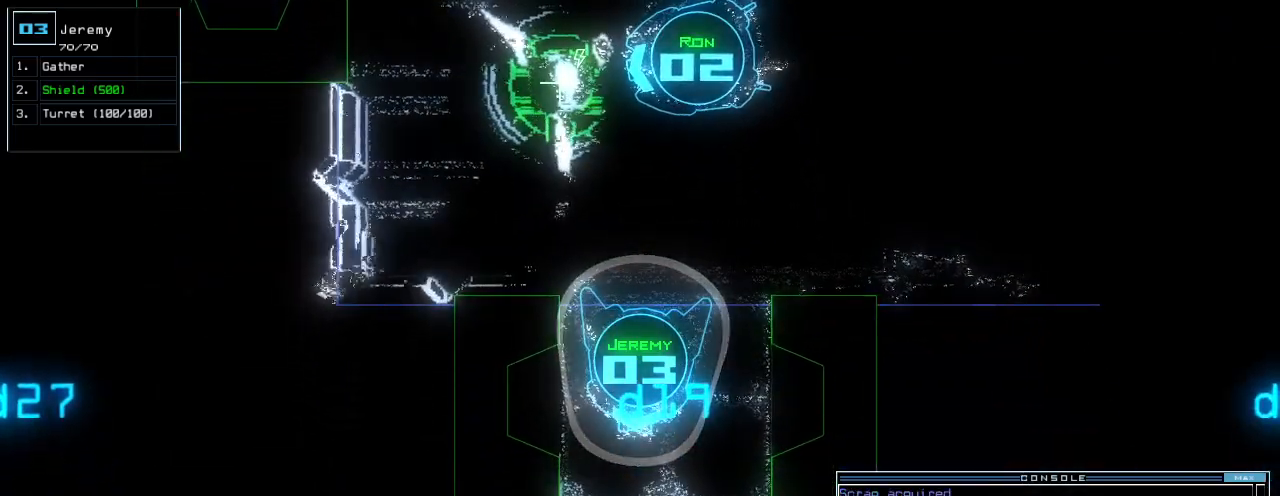
{"keys": [], "events": []}
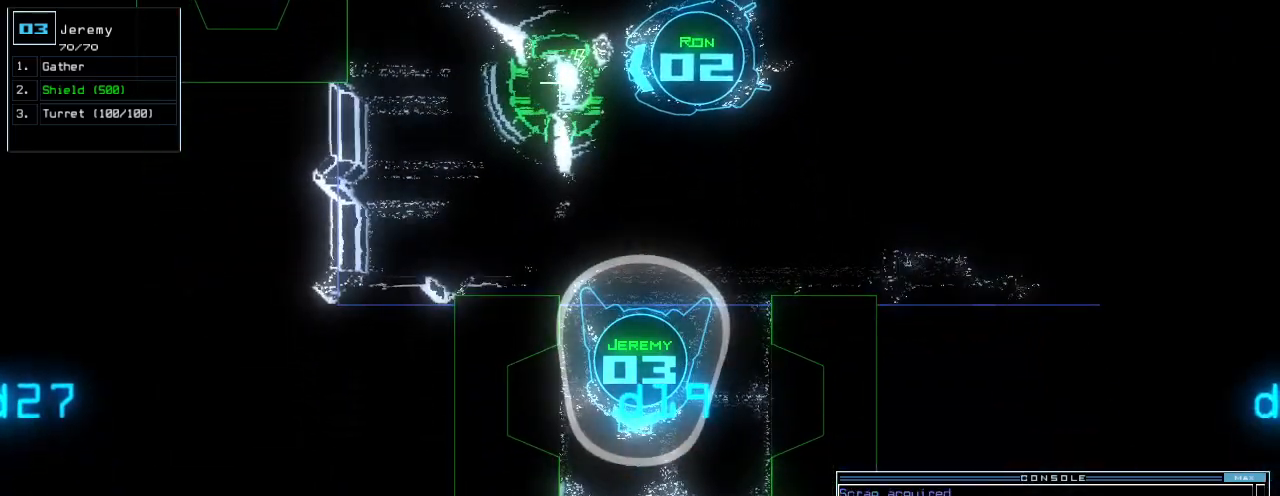
{"keys": ["c"], "events": [[380, "c", "down"], [460, "c", "up"], [500, "c", "down"]]}
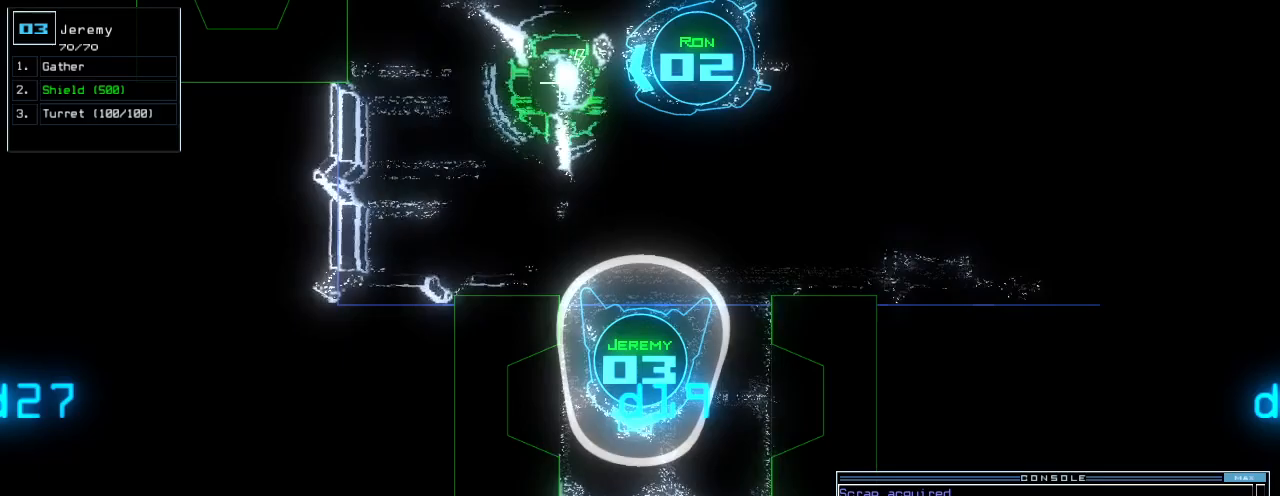
{"keys": [], "events": [[100, "c", "up"]]}
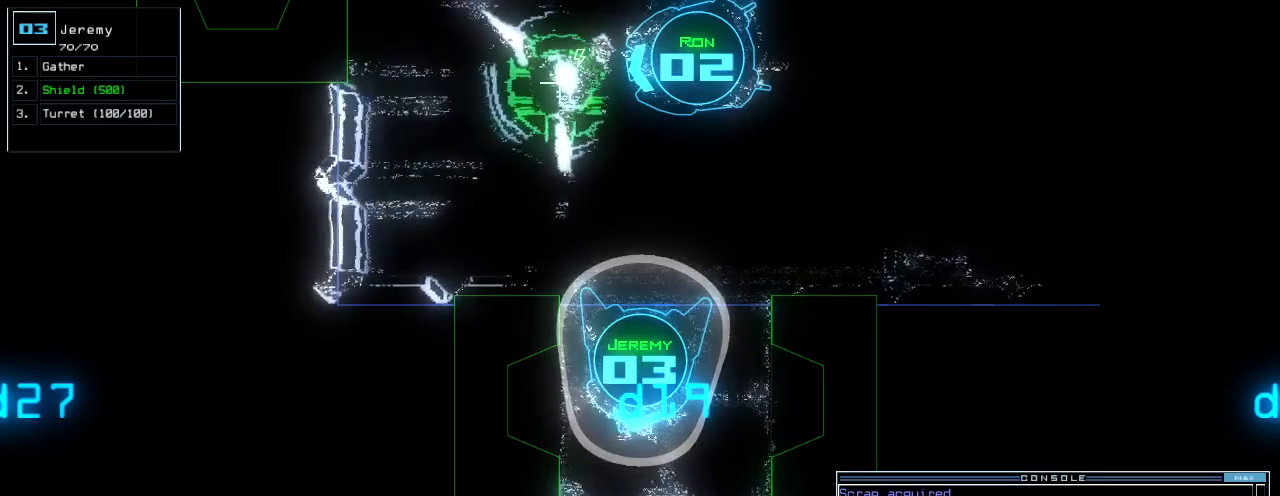
{"keys": [], "events": []}
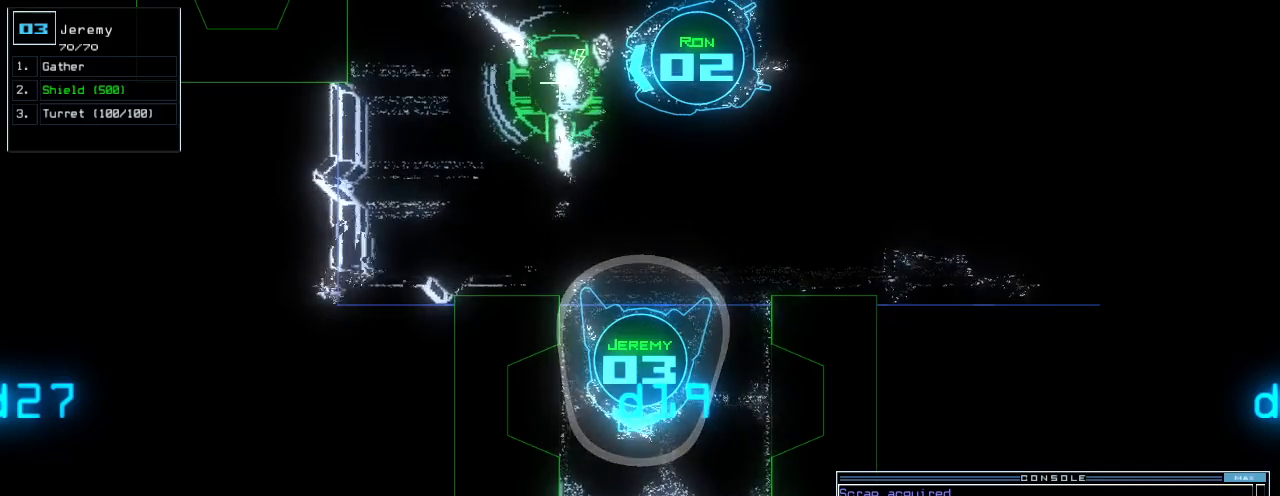
{"keys": [], "events": [[280, "up", "down"], [300, "up", "up"]]}
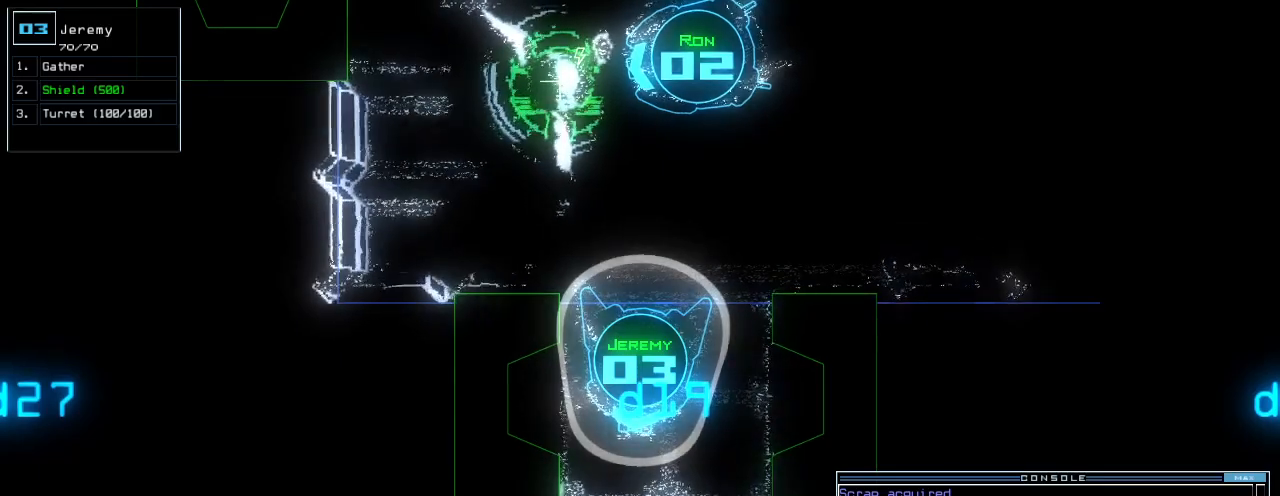
{"keys": [], "events": [[360, "up", "down"], [420, "up", "up"]]}
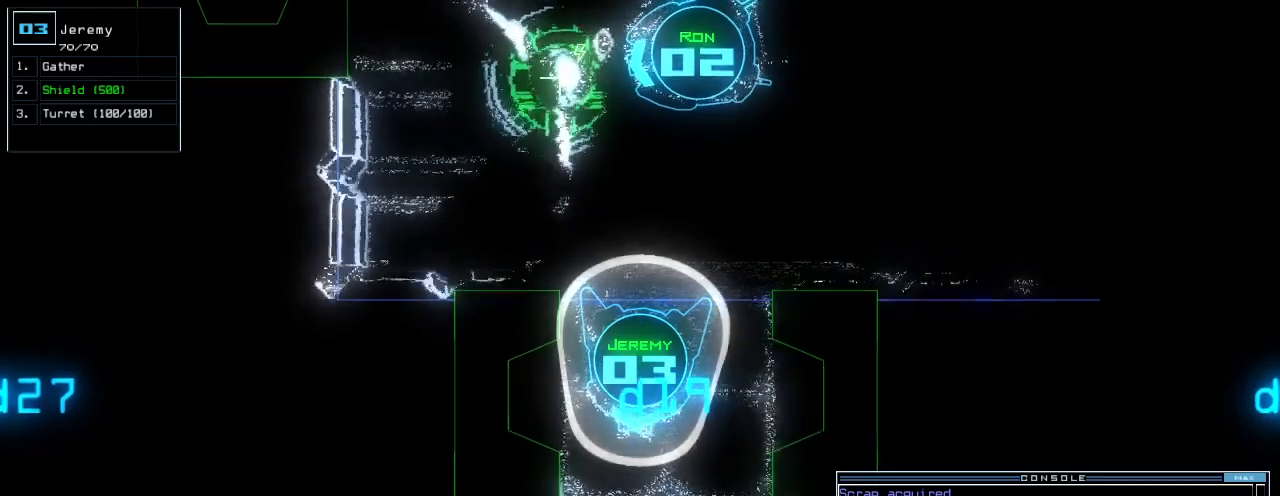
{"keys": [], "events": []}
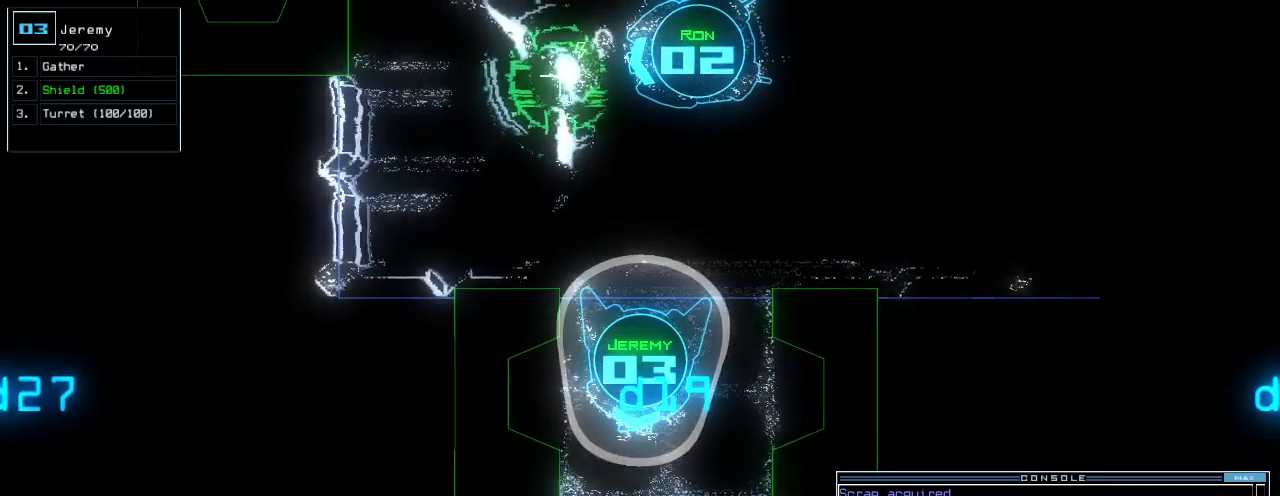
{"keys": [], "events": [[480, "up", "down"], [500, "up", "up"]]}
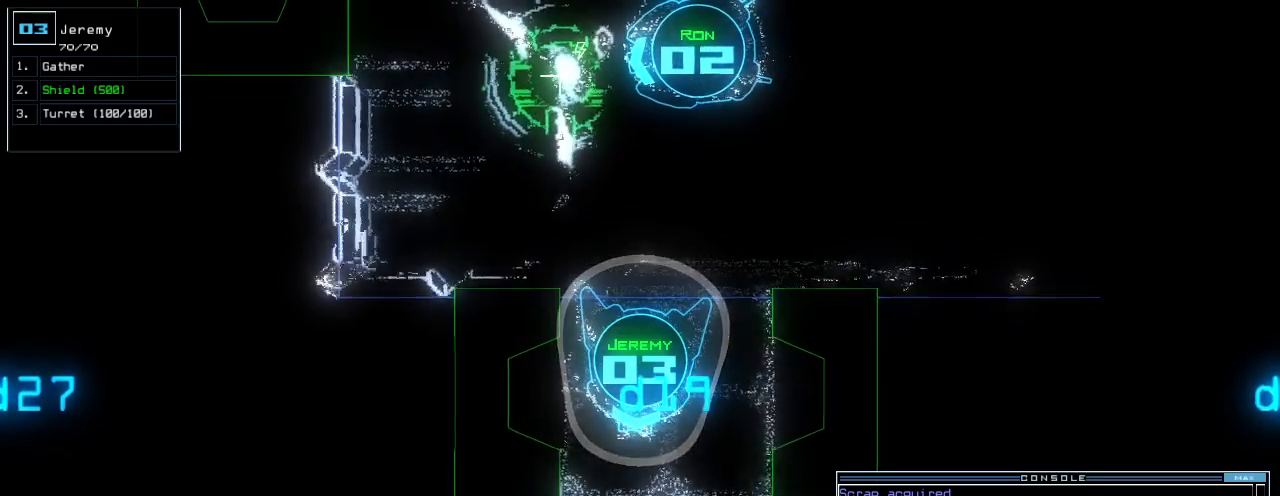
{"keys": [], "events": []}
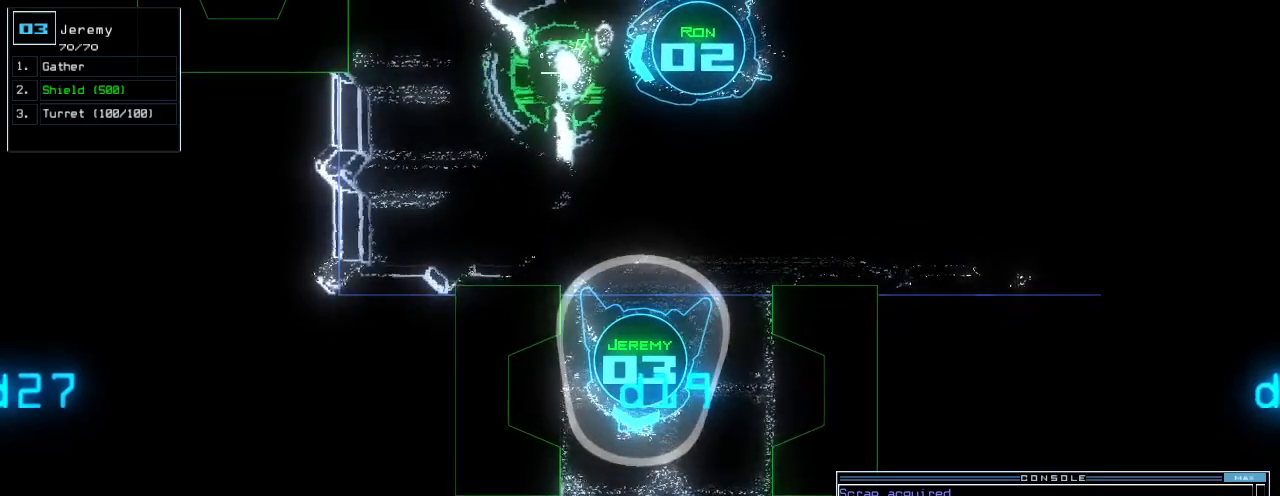
{"keys": [], "events": [[20, "left", "down"], [80, "left", "up"], [380, "up", "down"], [440, "up", "up"]]}
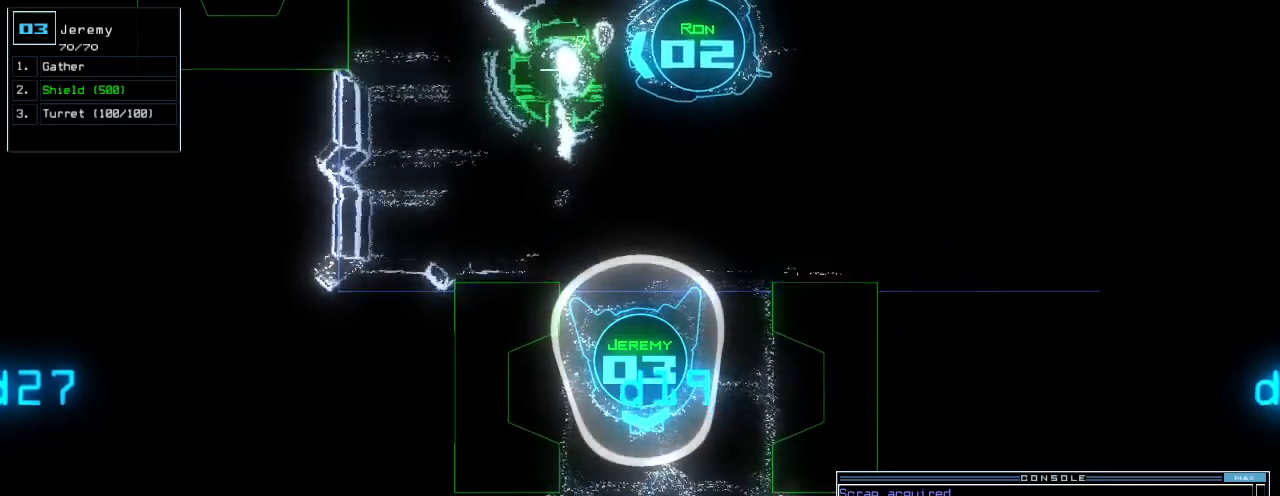
{"keys": [], "events": []}
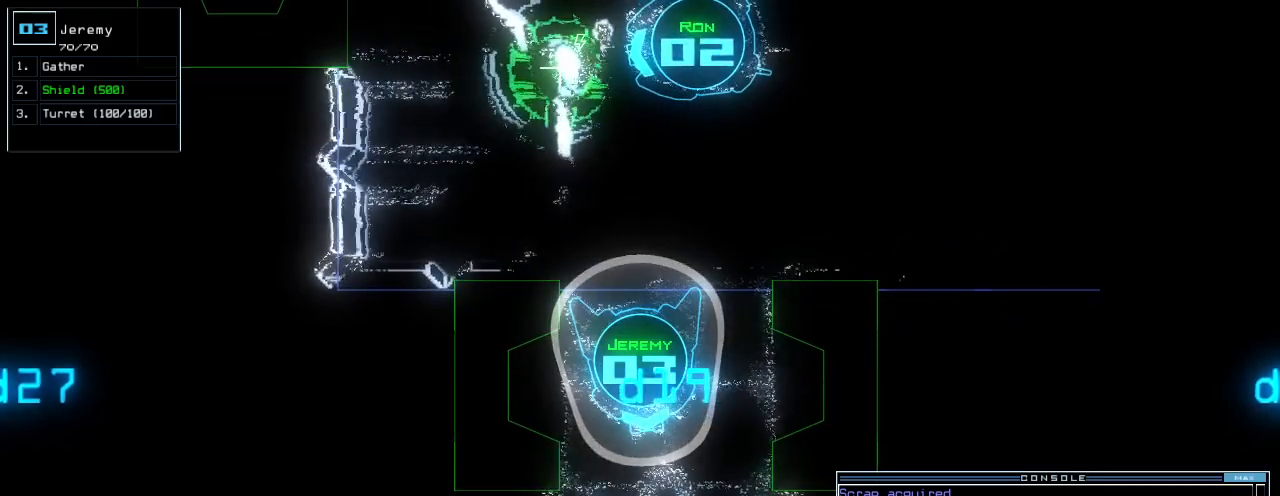
{"keys": [], "events": [[160, "escape", "down"], [240, "escape", "up"]]}
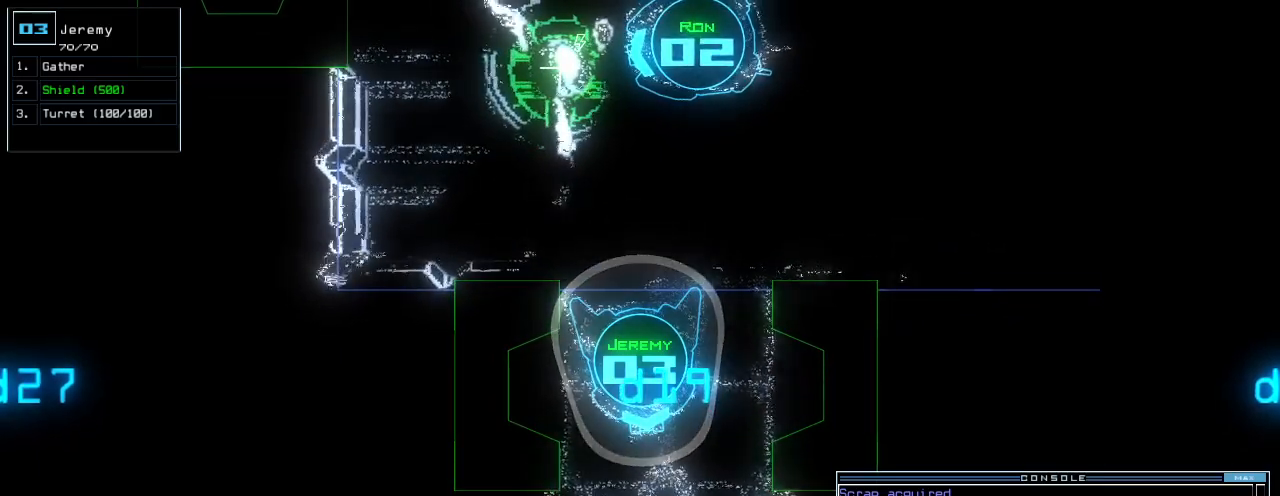
{"keys": [], "events": [[120, "up", "down"], [180, "up", "up"]]}
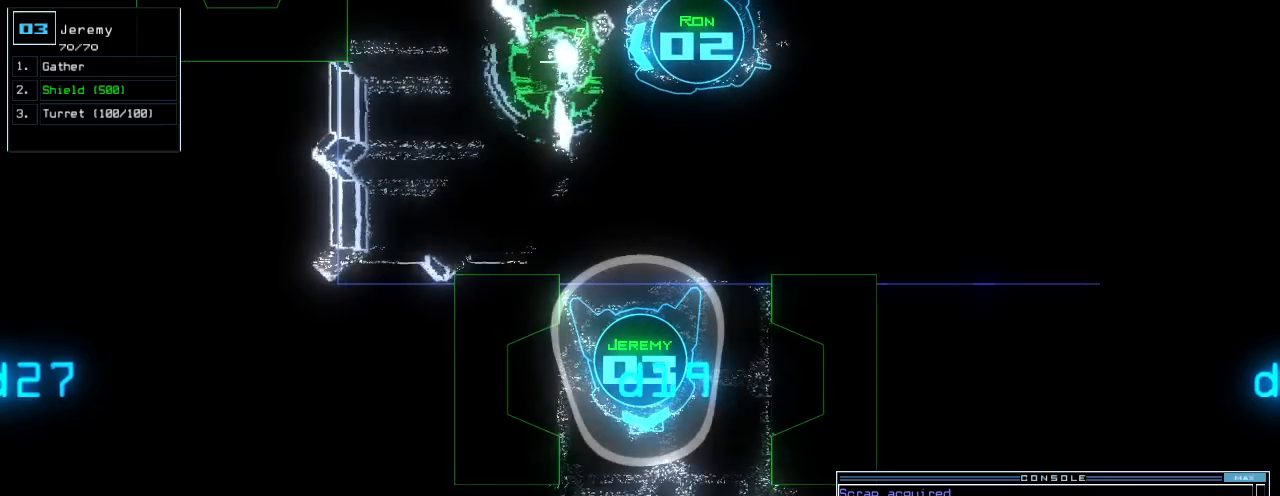
{"keys": [], "events": [[80, "space", "down"], [160, "space", "up"]]}
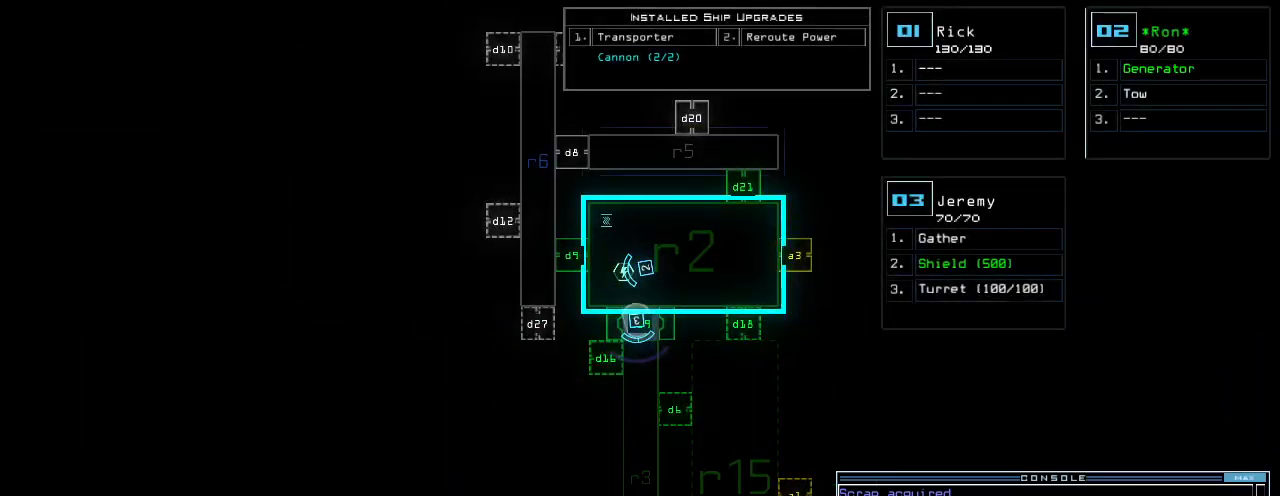
{"keys": ["right", "up"], "events": [[40, "space", "down"], [100, "up", "down"], [140, "space", "up"], [200, "left", "down"], [300, "left", "up"], [380, "backspace", "down"], [460, "backspace", "up"], [480, "right", "down"]]}
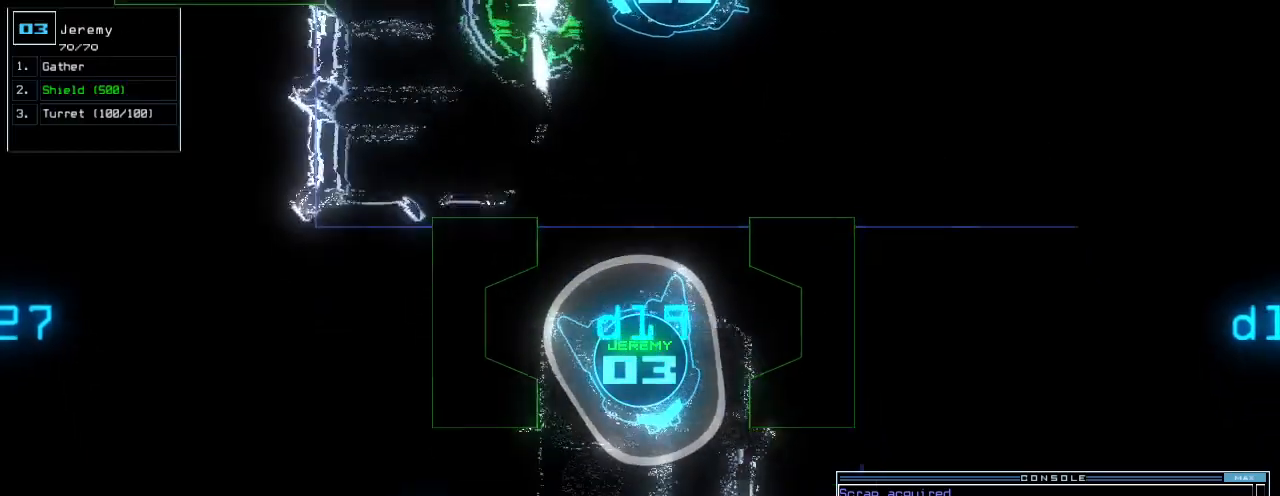
{"keys": ["up"], "events": [[40, "right", "up"], [180, "right", "down"], [220, "right", "up"]]}
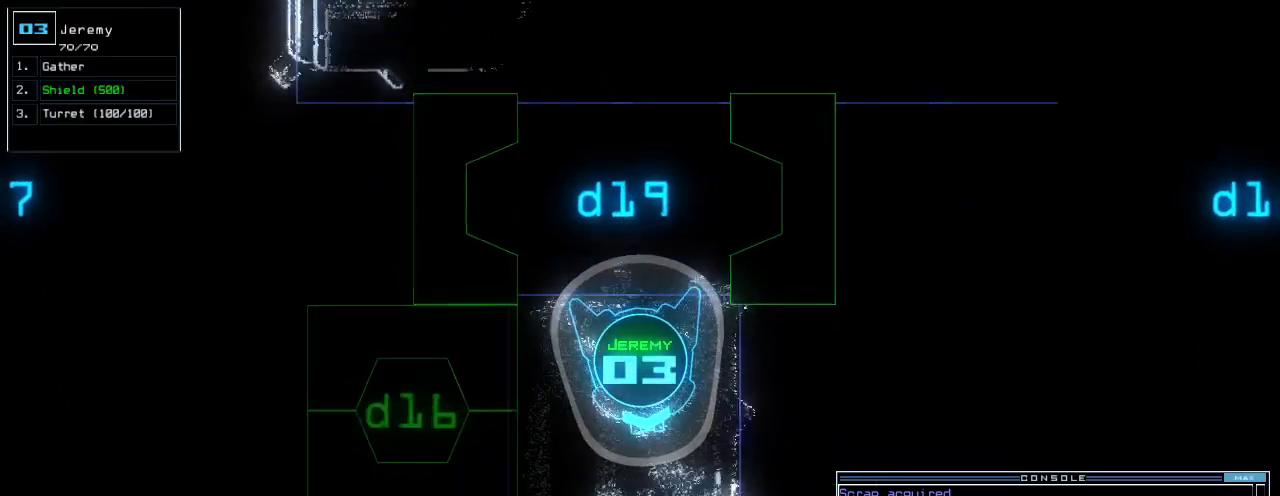
{"keys": ["up"], "events": []}